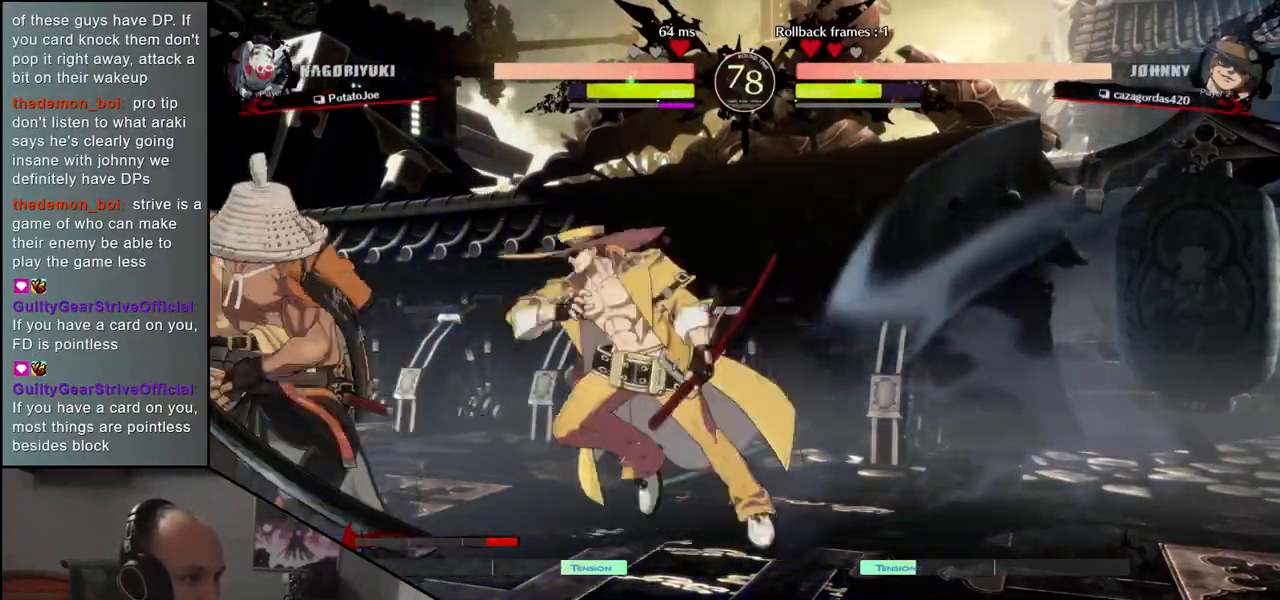
Gameplay with a controller (arcade stick); each line is a JSON object with the inputs held at the frame after it. "events" lists button and stick changes between this image and that frame as [ms after this image, input, new state], when the widget could be followed in between. Not read: L3 R3.
{"buttons": ["SQUARE"], "left_stick": "left", "events": [[200, "left_stick", "down-left"], [450, "SQUARE", "down"], [500, "left_stick", "left"]]}
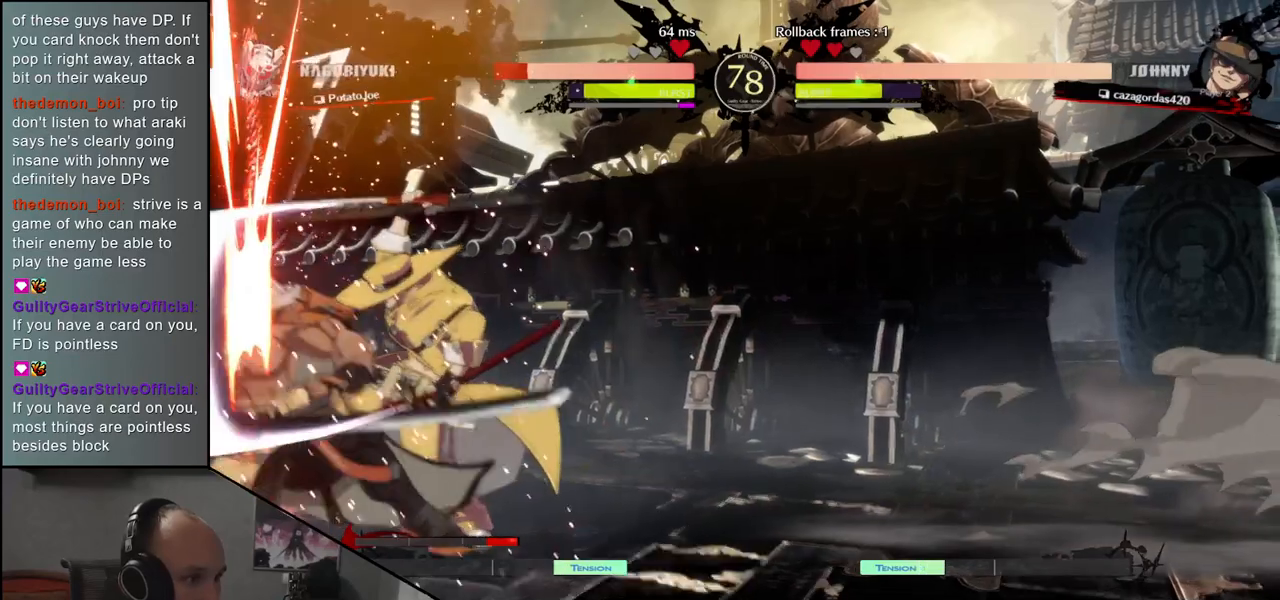
{"buttons": [], "left_stick": "down", "events": [[33, "SQUARE", "up"], [117, "SQUARE", "down"], [217, "SQUARE", "up"], [300, "SQUARE", "down"], [383, "SQUARE", "up"], [500, "left_stick", "down"]]}
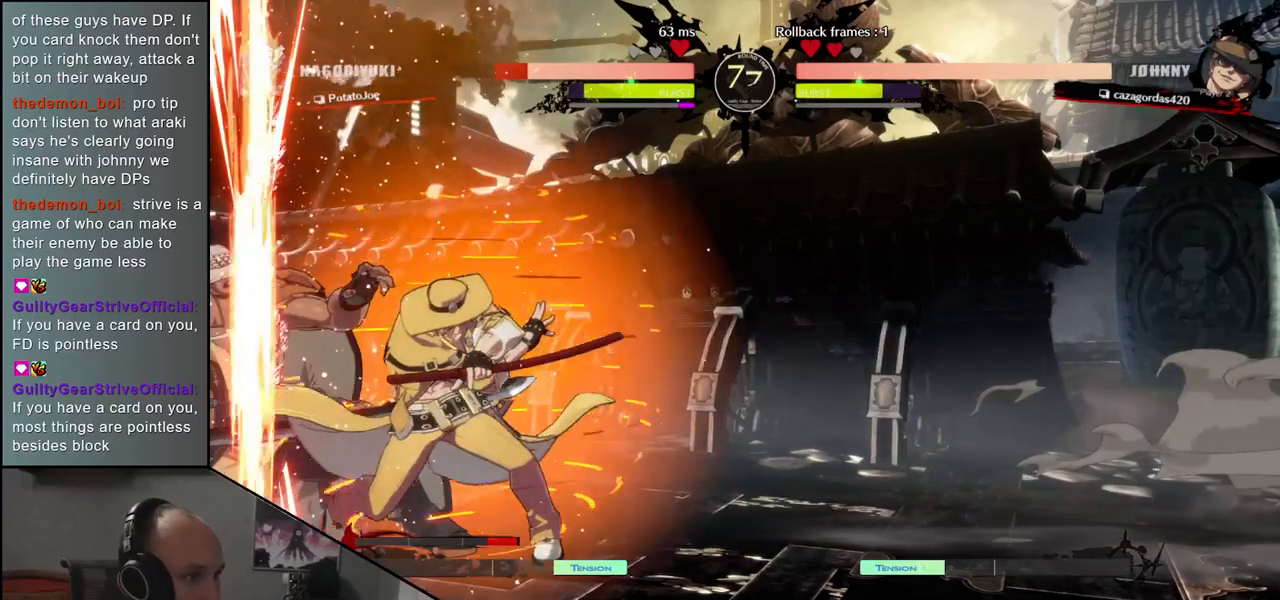
{"buttons": [], "left_stick": "down-left", "events": [[333, "left_stick", "down-left"]]}
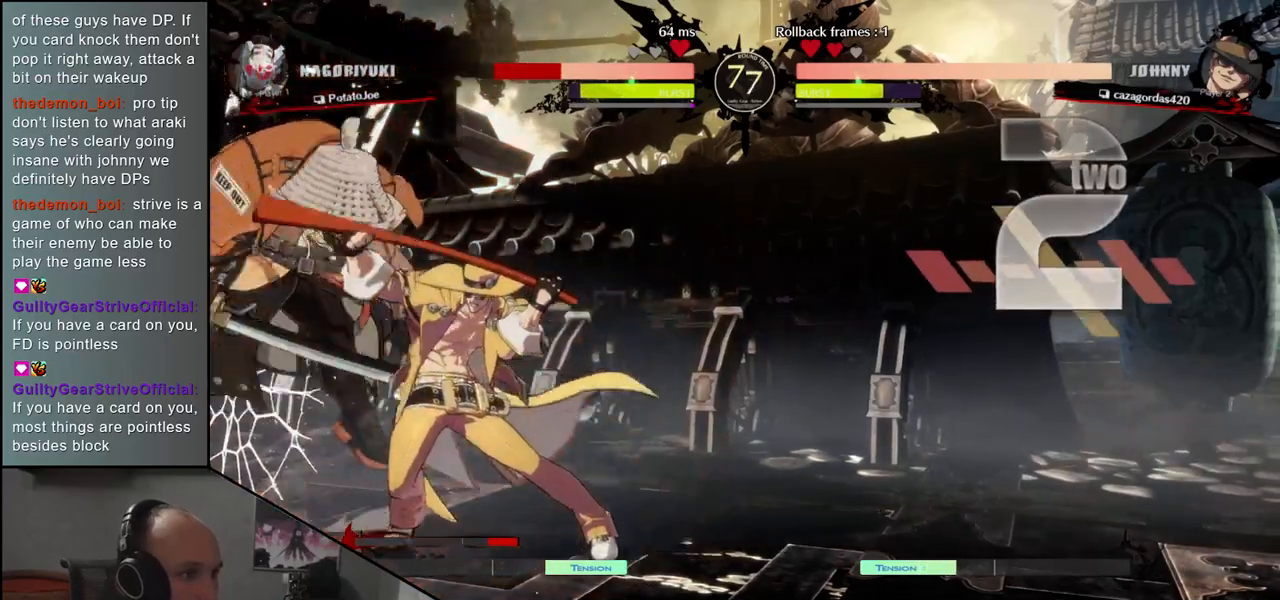
{"buttons": [], "left_stick": "left", "events": [[33, "left_stick", "left"]]}
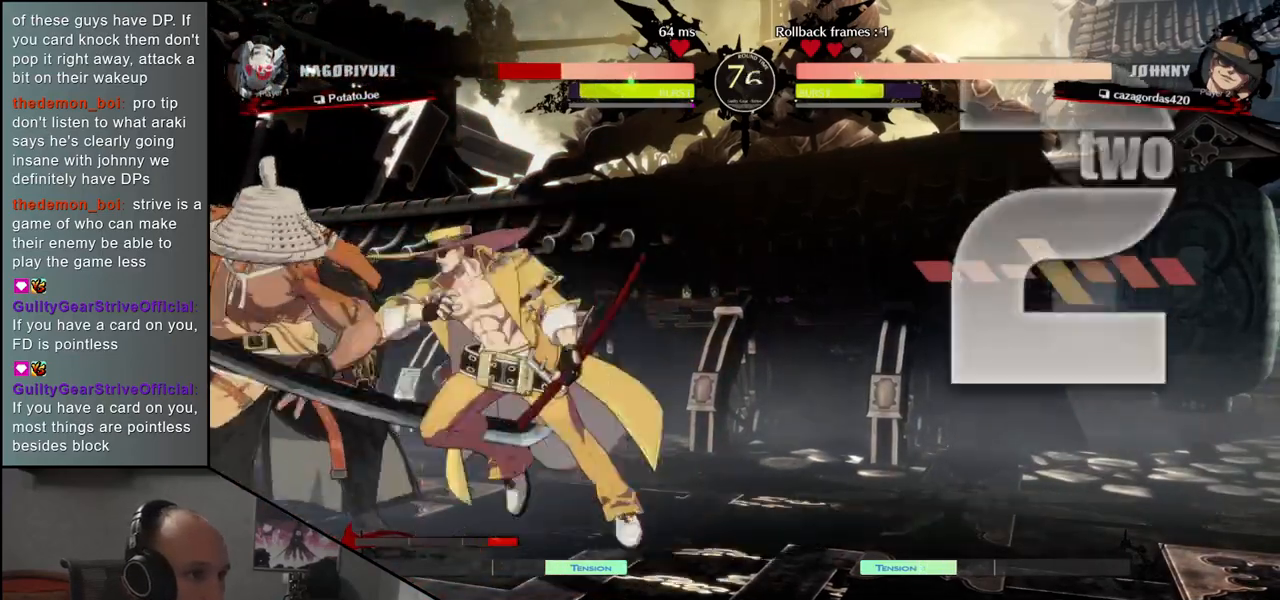
{"buttons": [], "left_stick": "left", "events": [[33, "left_stick", "down-left"], [433, "left_stick", "left"]]}
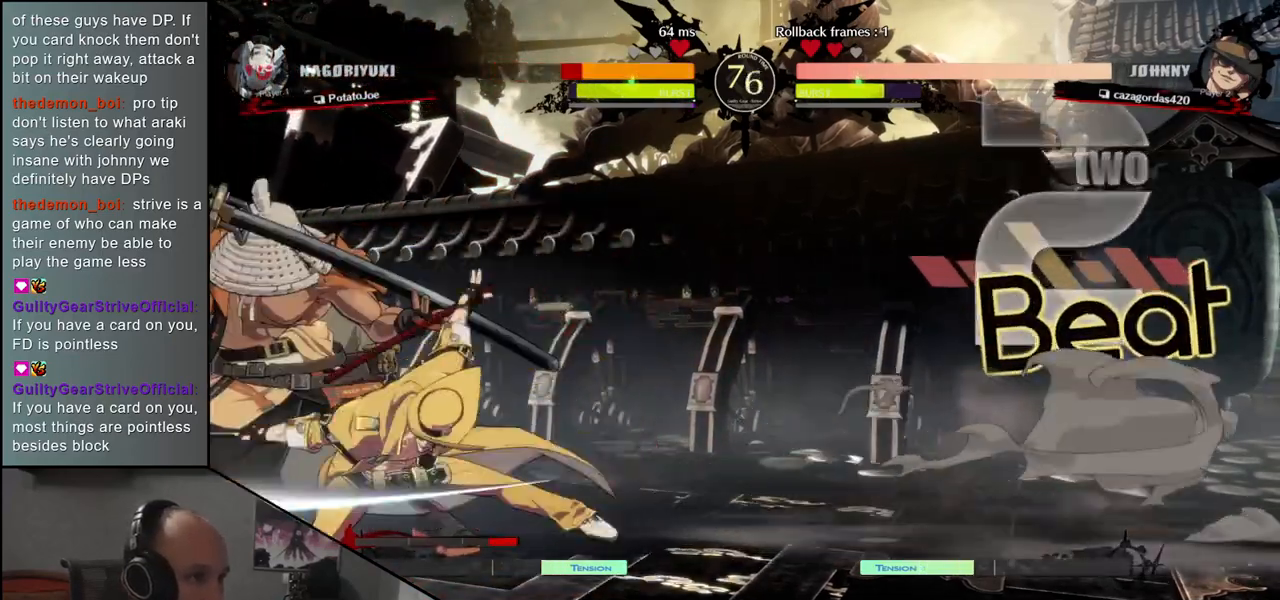
{"buttons": [], "left_stick": "down-left", "events": [[83, "SQUARE", "down"], [167, "SQUARE", "up"], [267, "SQUARE", "down"], [333, "SQUARE", "up"], [417, "left_stick", "down-left"]]}
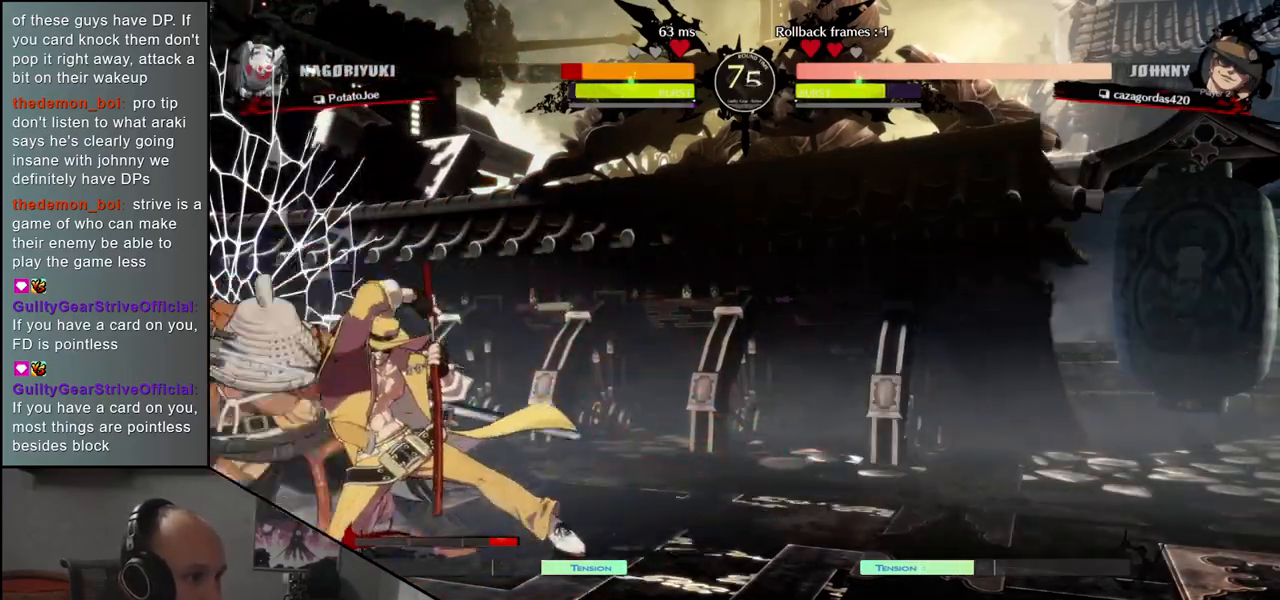
{"buttons": [], "left_stick": "down-left", "events": []}
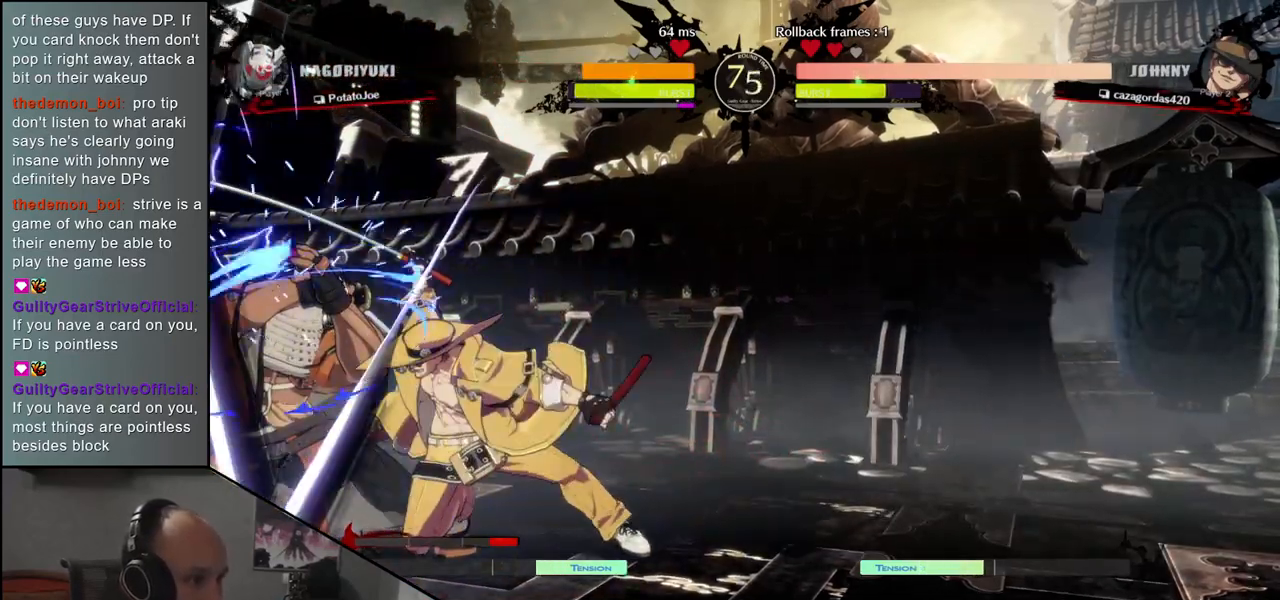
{"buttons": [], "left_stick": "left", "events": [[267, "left_stick", "left"]]}
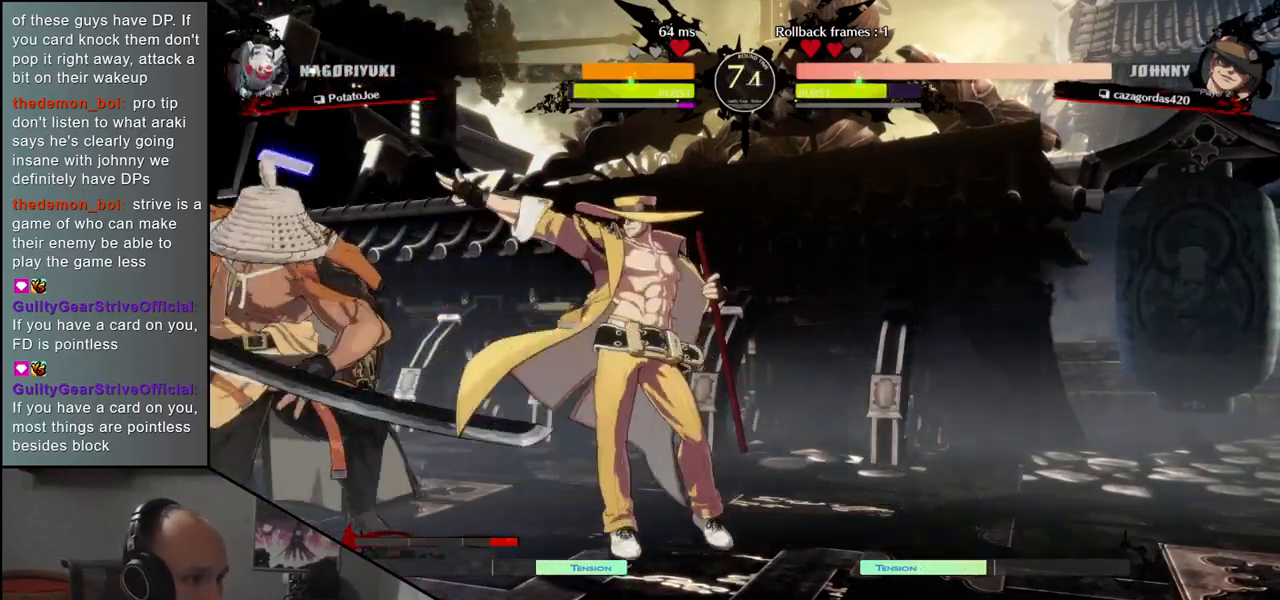
{"buttons": [], "left_stick": "down-left", "events": [[333, "left_stick", "down-left"]]}
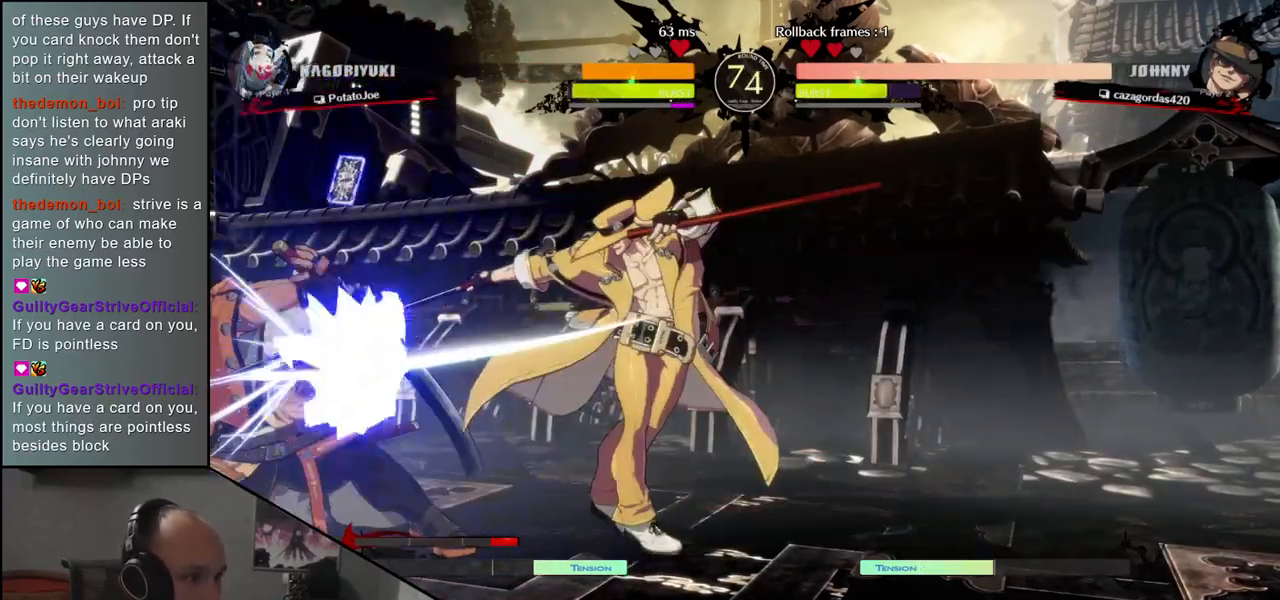
{"buttons": [], "left_stick": "down-left", "events": [[267, "R1", "down"], [267, "TRIANGLE", "down"], [467, "R1", "up"], [467, "TRIANGLE", "up"]]}
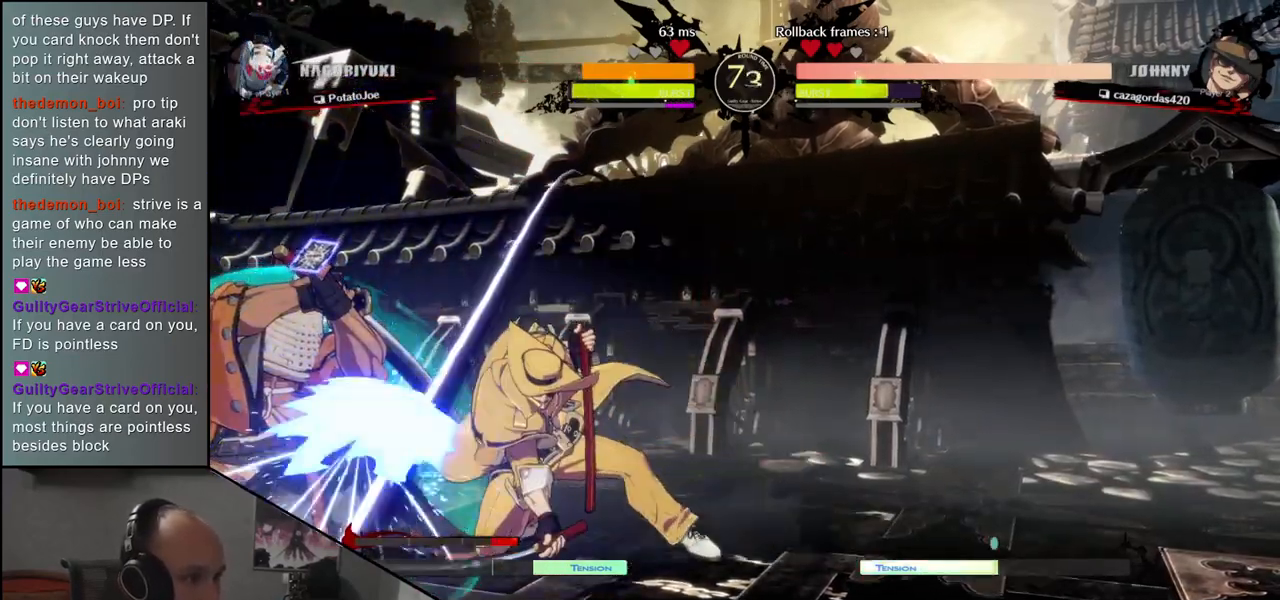
{"buttons": [], "left_stick": "down-left", "events": [[50, "R1", "down"], [50, "TRIANGLE", "down"], [300, "R1", "up"], [300, "TRIANGLE", "up"]]}
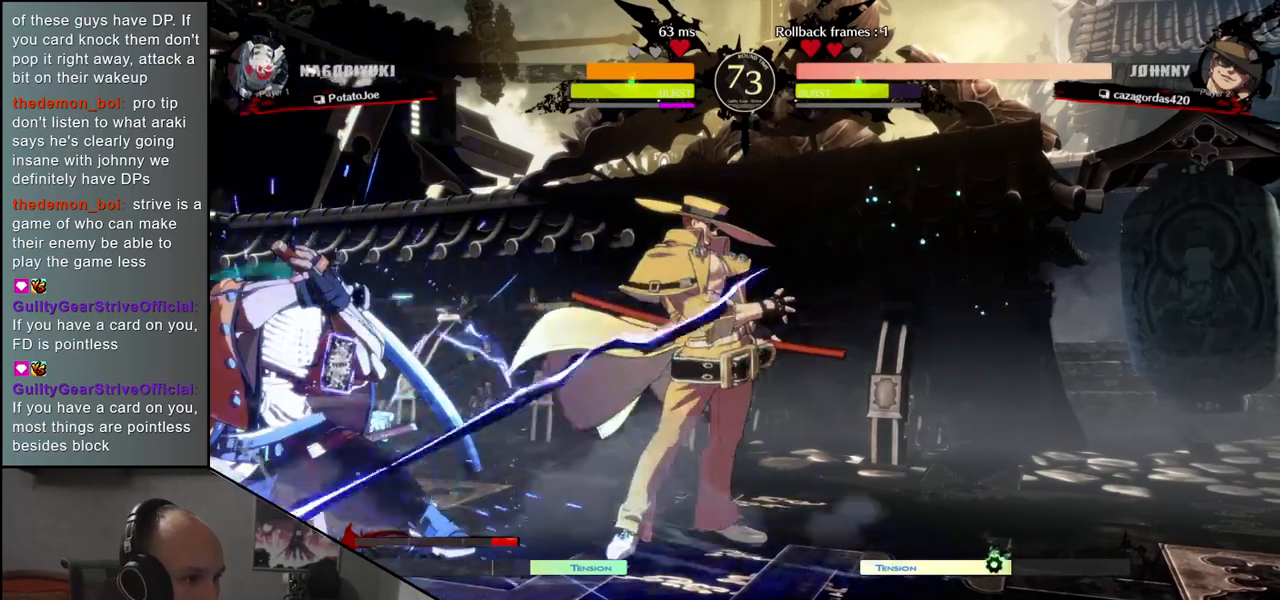
{"buttons": [], "left_stick": "left", "events": [[417, "left_stick", "left"]]}
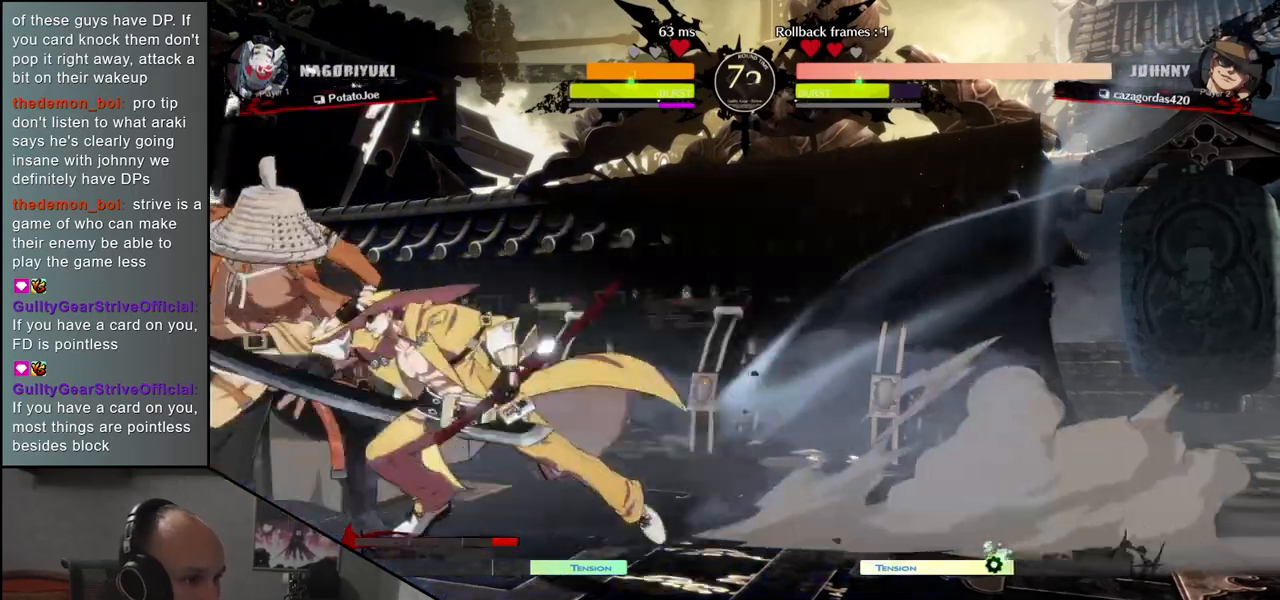
{"buttons": [], "left_stick": "down-left", "events": [[117, "R1", "down"], [117, "TRIANGLE", "down"], [383, "left_stick", "down-left"], [433, "R1", "up"], [450, "TRIANGLE", "up"]]}
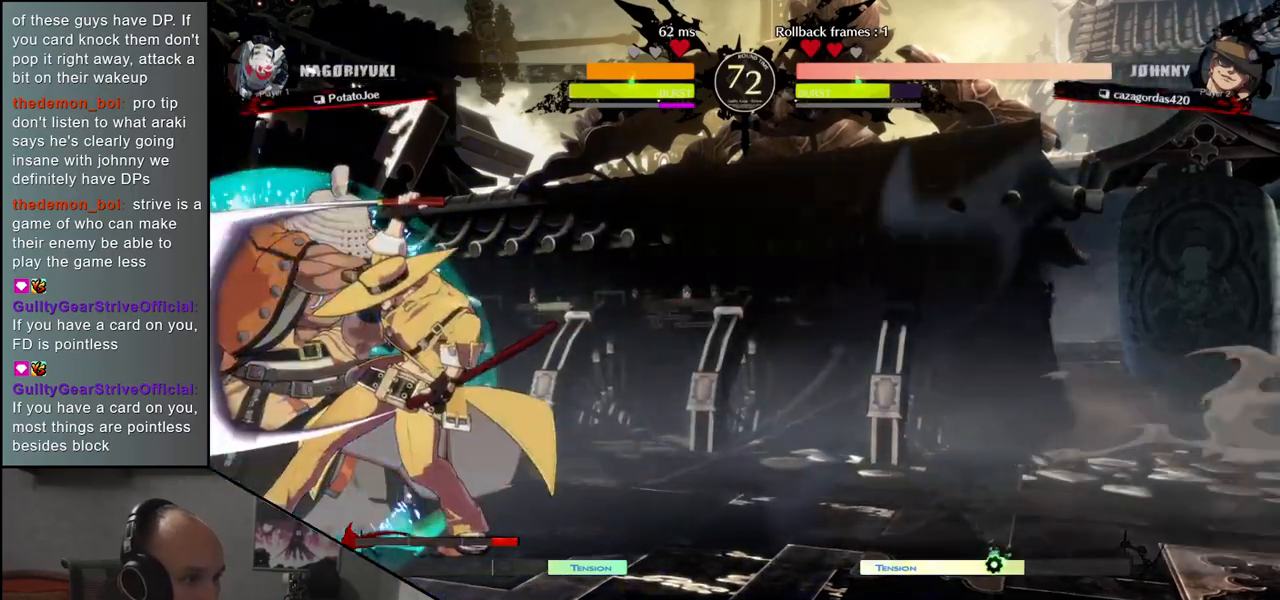
{"buttons": [], "left_stick": "left", "events": [[133, "left_stick", "left"], [200, "SQUARE", "down"], [317, "SQUARE", "up"], [417, "SQUARE", "down"], [500, "SQUARE", "up"]]}
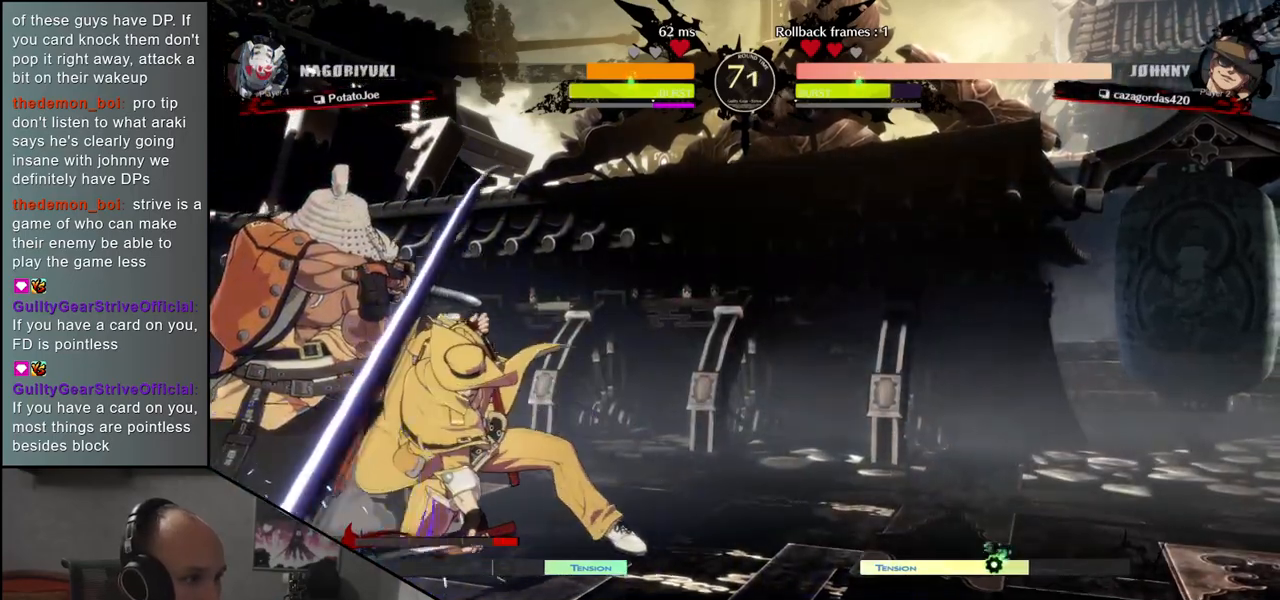
{"buttons": [], "left_stick": "down-left", "events": [[117, "SQUARE", "down"], [183, "SQUARE", "up"], [217, "left_stick", "down-left"]]}
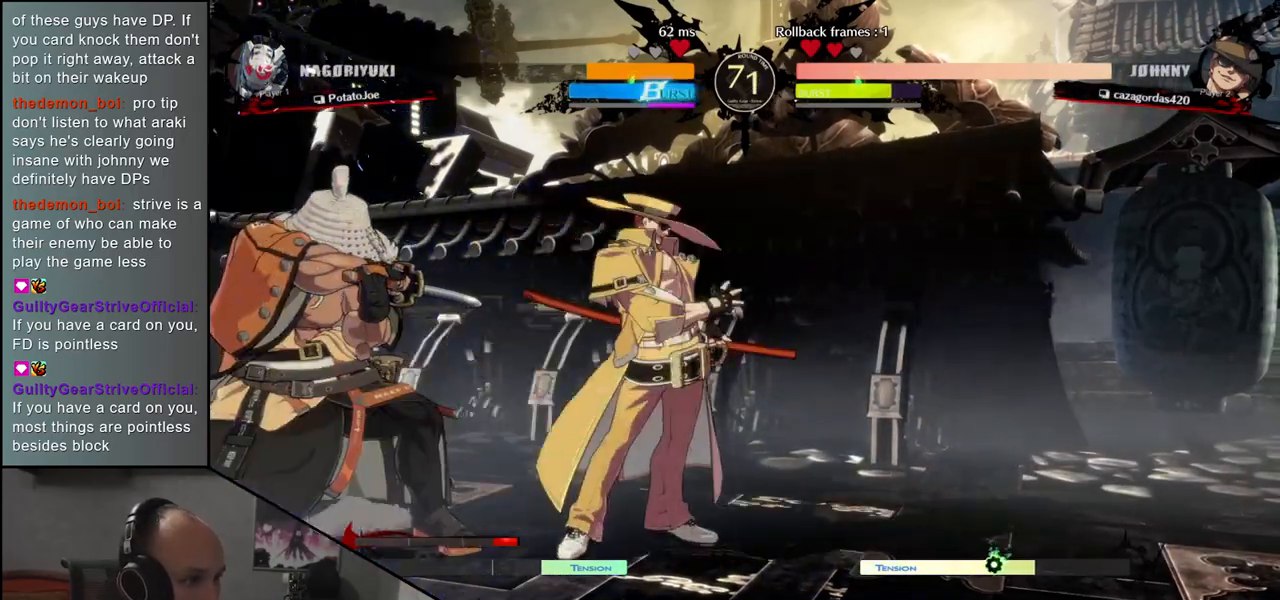
{"buttons": ["TRIANGLE", "R1"], "left_stick": "down-left", "events": [[133, "R1", "down"], [133, "TRIANGLE", "down"]]}
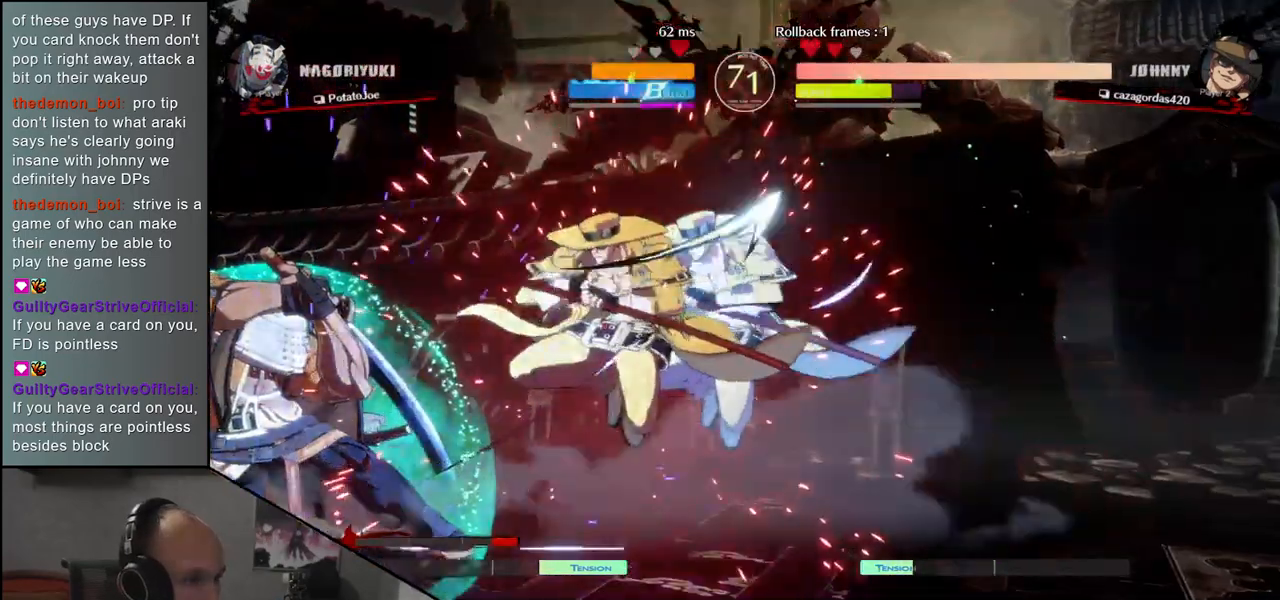
{"buttons": ["SQUARE"], "left_stick": "left", "events": [[50, "R1", "up"], [50, "TRIANGLE", "up"], [50, "left_stick", "left"], [467, "SQUARE", "down"]]}
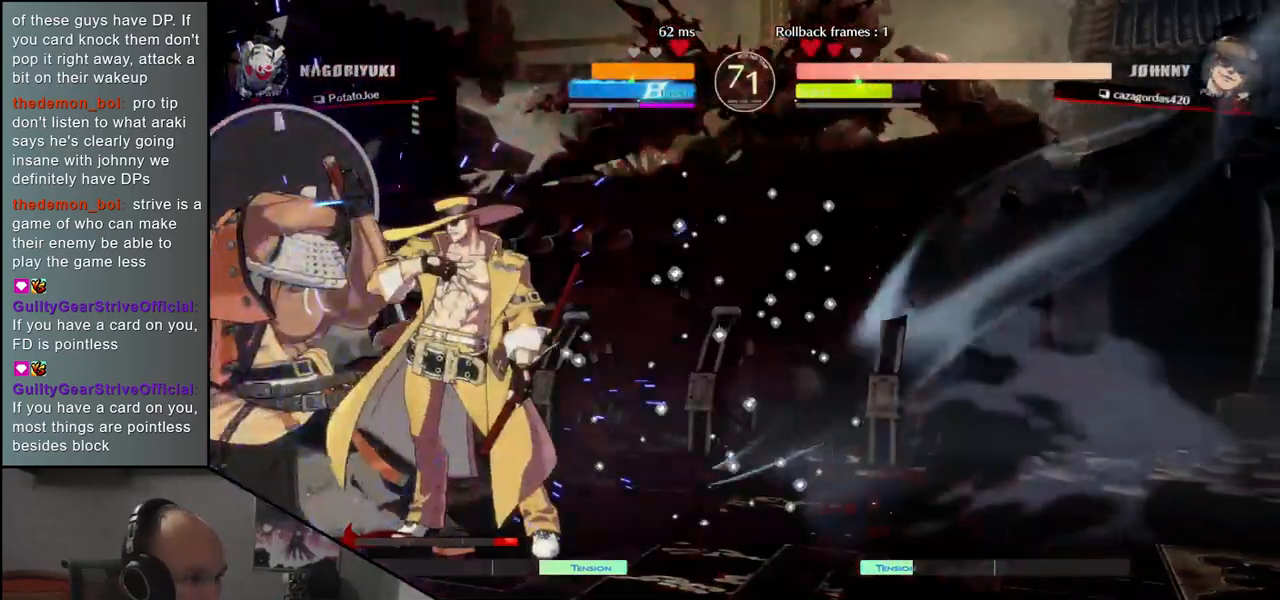
{"buttons": [], "left_stick": "left", "events": [[33, "SQUARE", "up"], [133, "SQUARE", "down"], [200, "SQUARE", "up"], [267, "SQUARE", "down"], [317, "SQUARE", "up"], [400, "SQUARE", "down"], [450, "SQUARE", "up"]]}
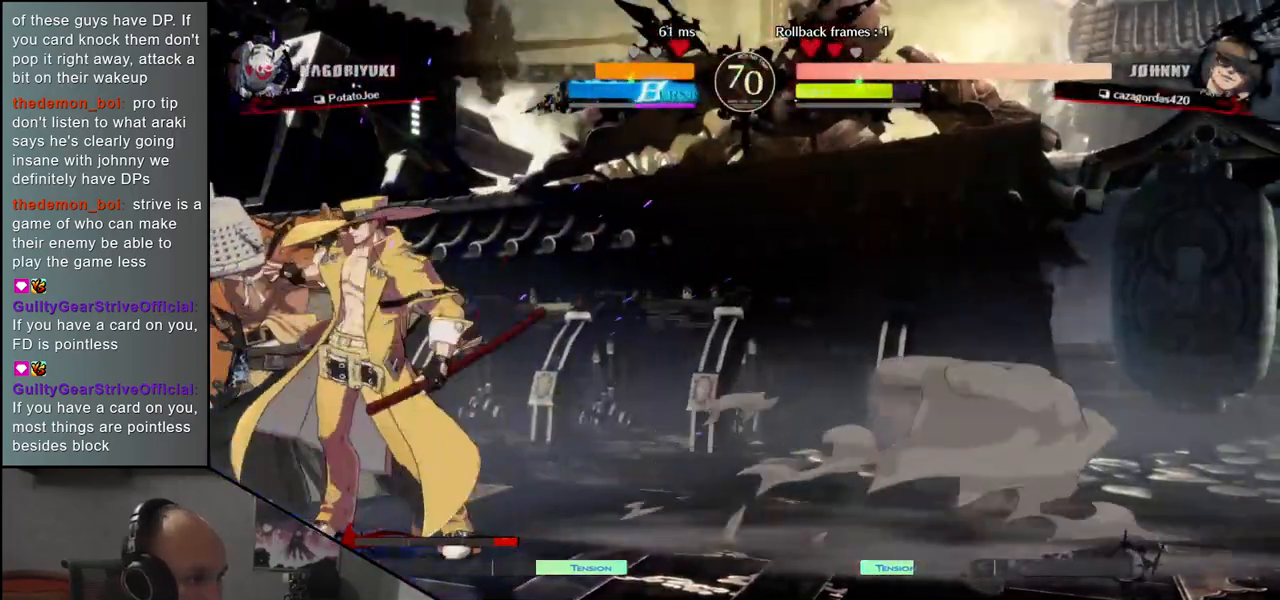
{"buttons": [], "left_stick": "left", "events": [[17, "SQUARE", "down"], [100, "SQUARE", "up"], [267, "SQUARE", "down"], [350, "SQUARE", "up"], [417, "SQUARE", "down"], [500, "SQUARE", "up"]]}
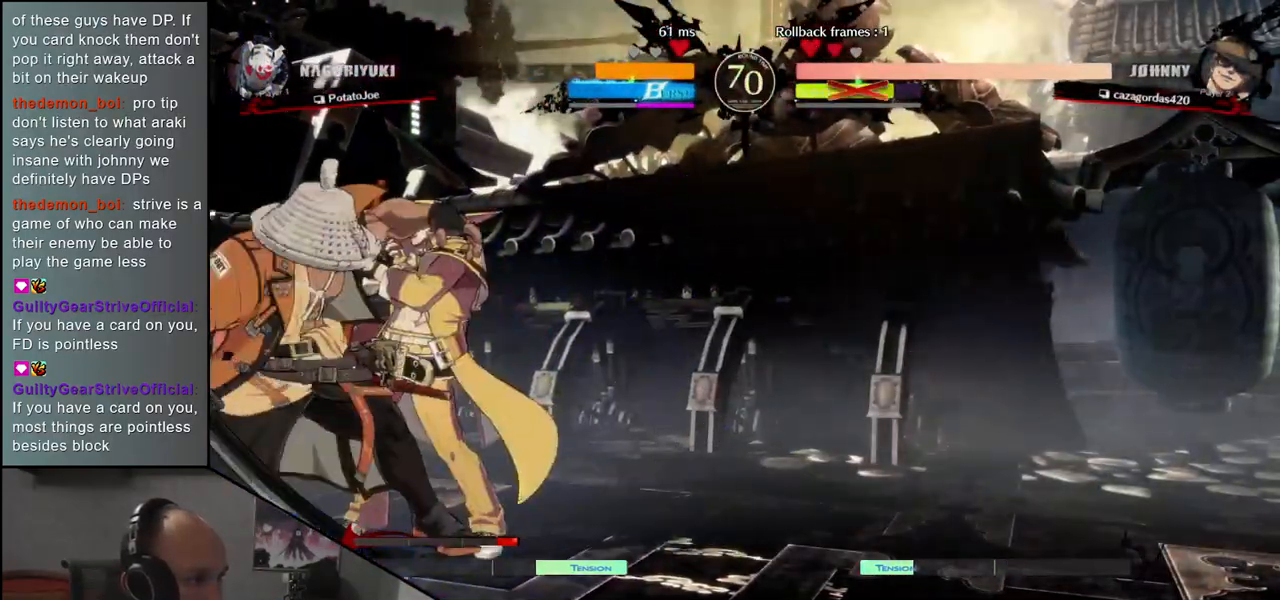
{"buttons": [], "left_stick": "left", "events": [[67, "SQUARE", "down"], [150, "SQUARE", "up"]]}
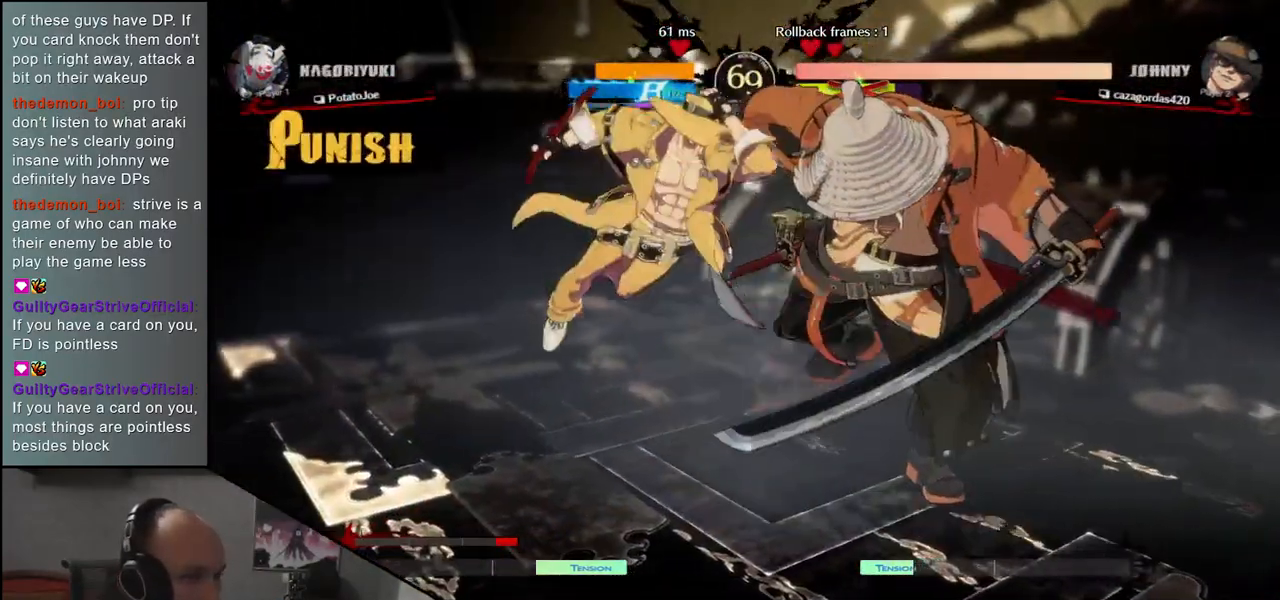
{"buttons": [], "left_stick": "right", "events": [[67, "left_stick", "right"]]}
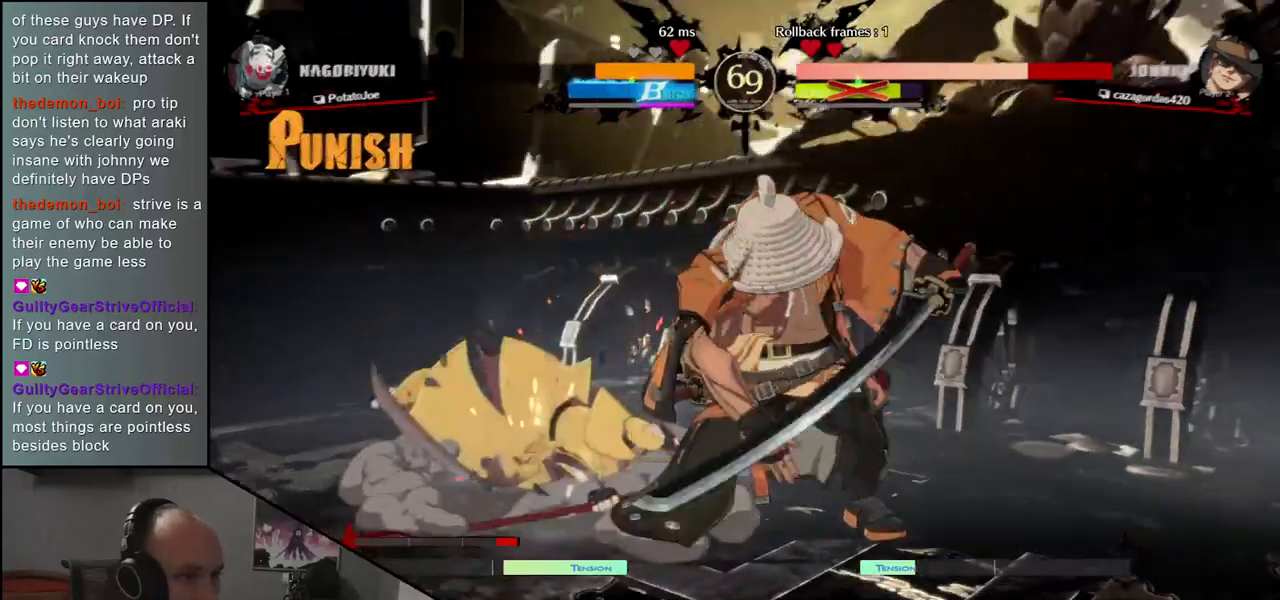
{"buttons": [], "left_stick": "right", "events": []}
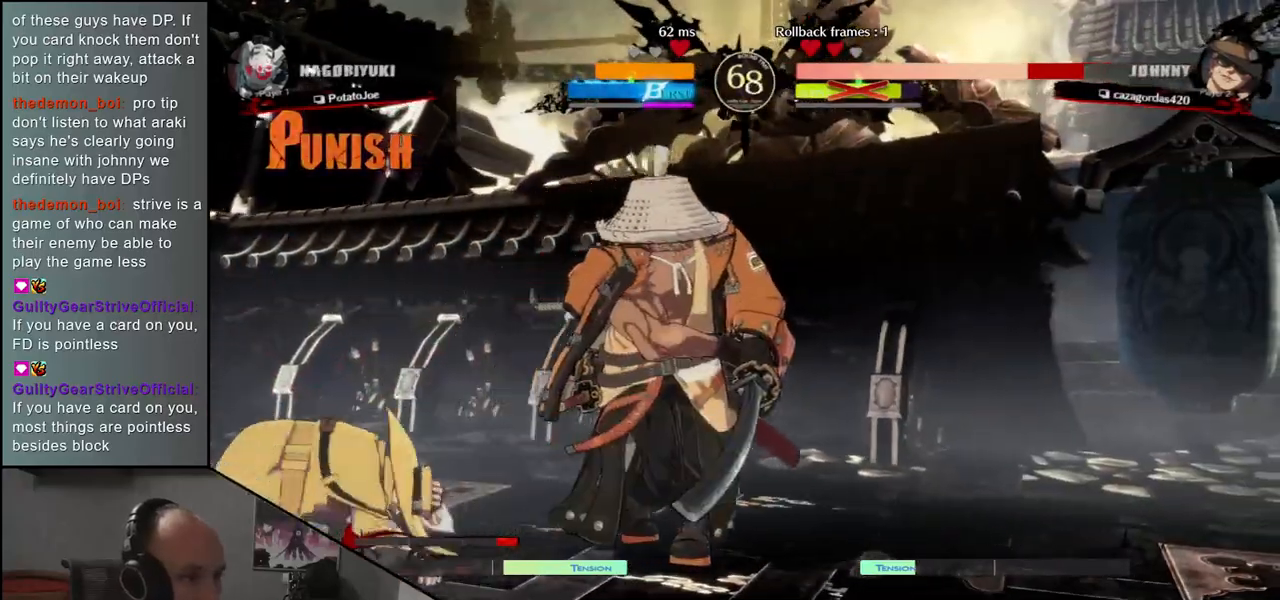
{"buttons": [], "left_stick": "left", "events": [[133, "left_stick", "left"], [200, "L1", "down"], [333, "L1", "up"]]}
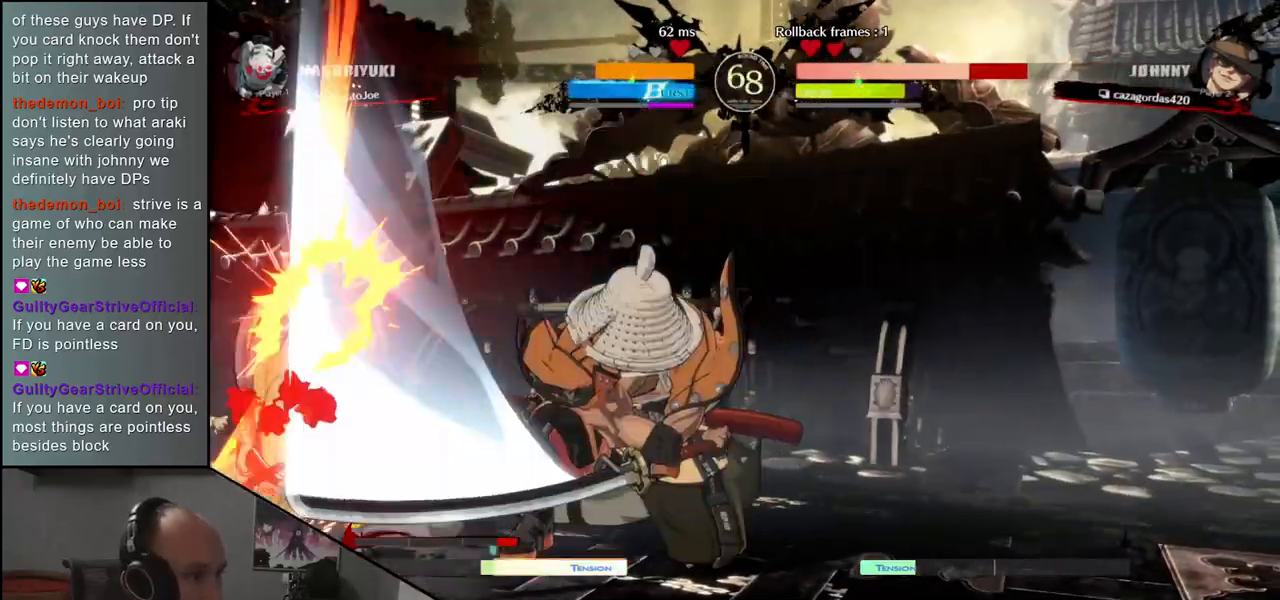
{"buttons": [], "left_stick": "center", "events": [[150, "left_stick", "center"]]}
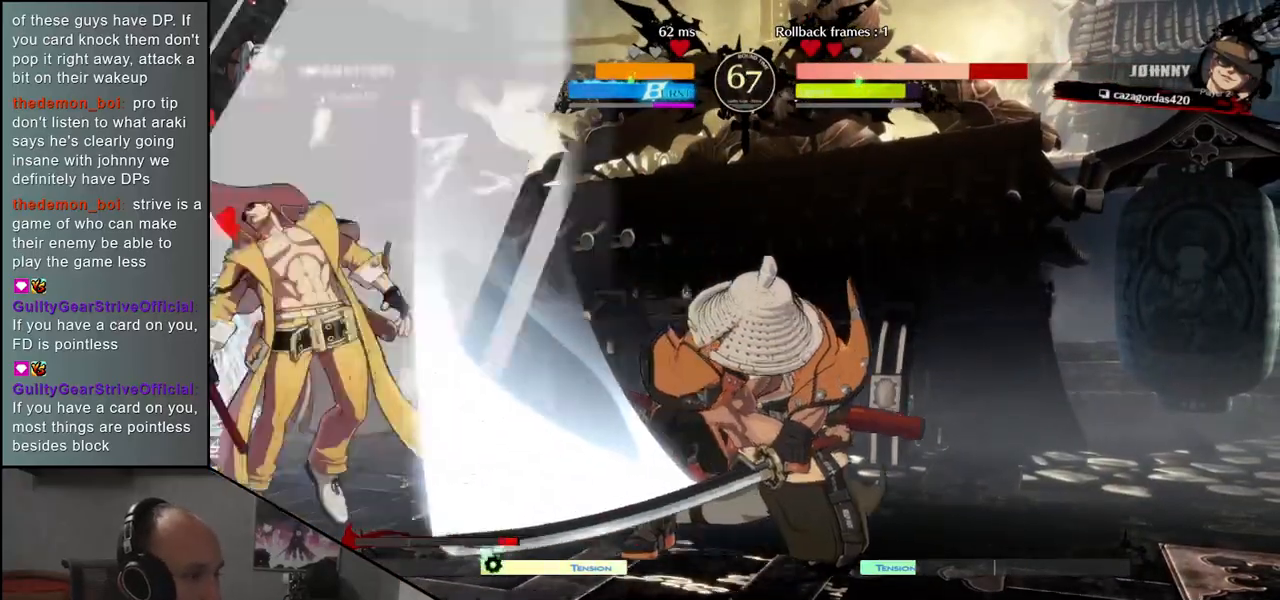
{"buttons": [], "left_stick": "left", "events": [[83, "left_stick", "left"]]}
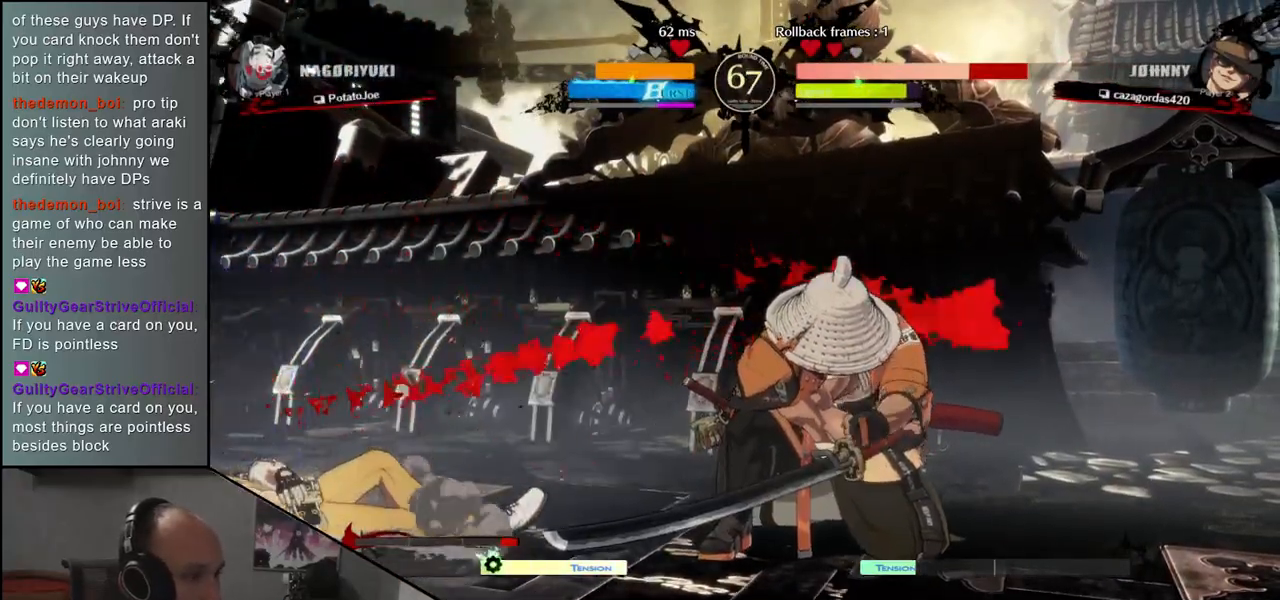
{"buttons": [], "left_stick": "left", "events": []}
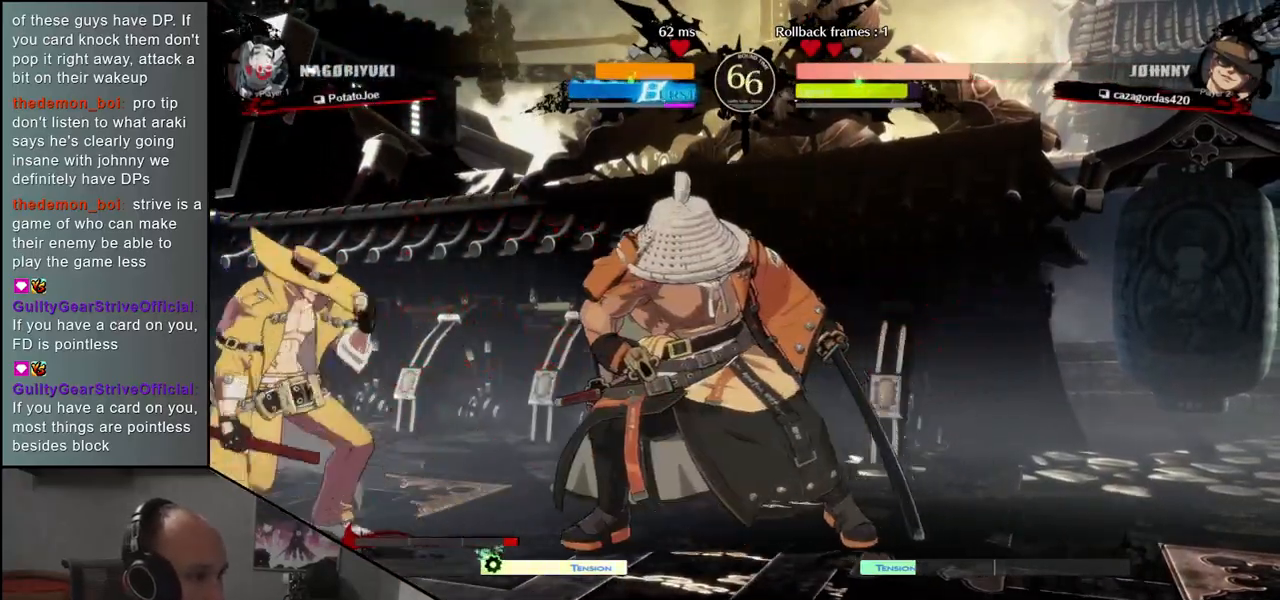
{"buttons": [], "left_stick": "left", "events": [[33, "L1", "down"], [200, "L1", "up"]]}
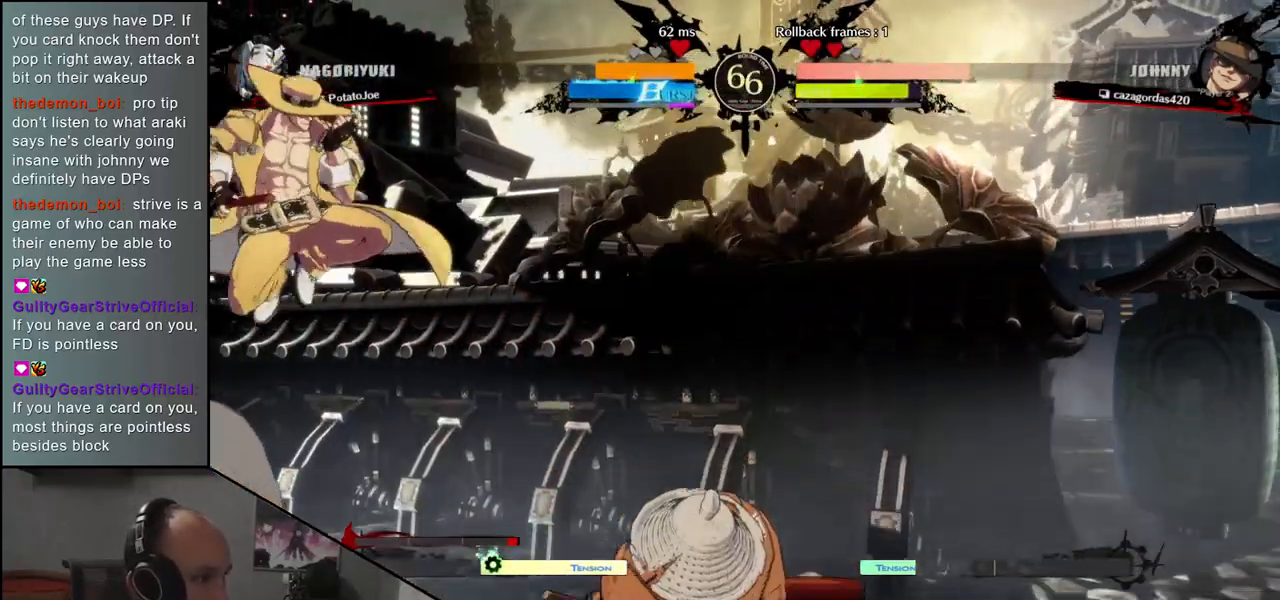
{"buttons": [], "left_stick": "down-right", "events": [[250, "left_stick", "right"], [317, "left_stick", "down-right"], [333, "L1", "down"], [433, "L1", "up"]]}
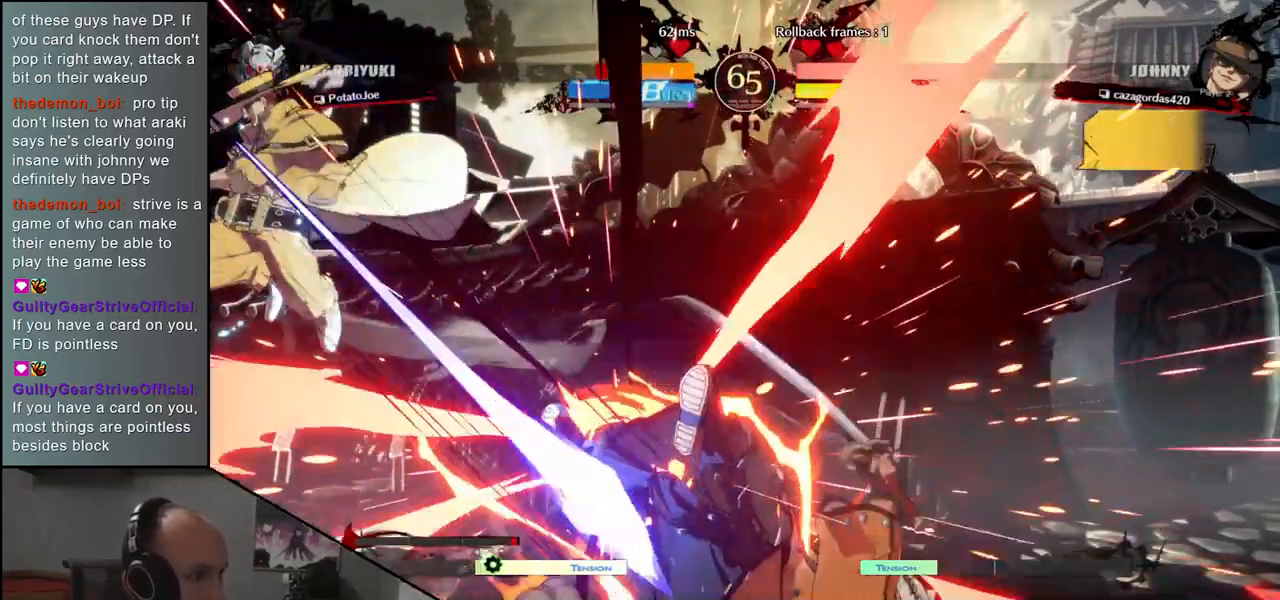
{"buttons": [], "left_stick": "right", "events": [[33, "L1", "down"], [117, "L1", "up"], [217, "L1", "down"], [317, "L1", "up"], [317, "left_stick", "right"]]}